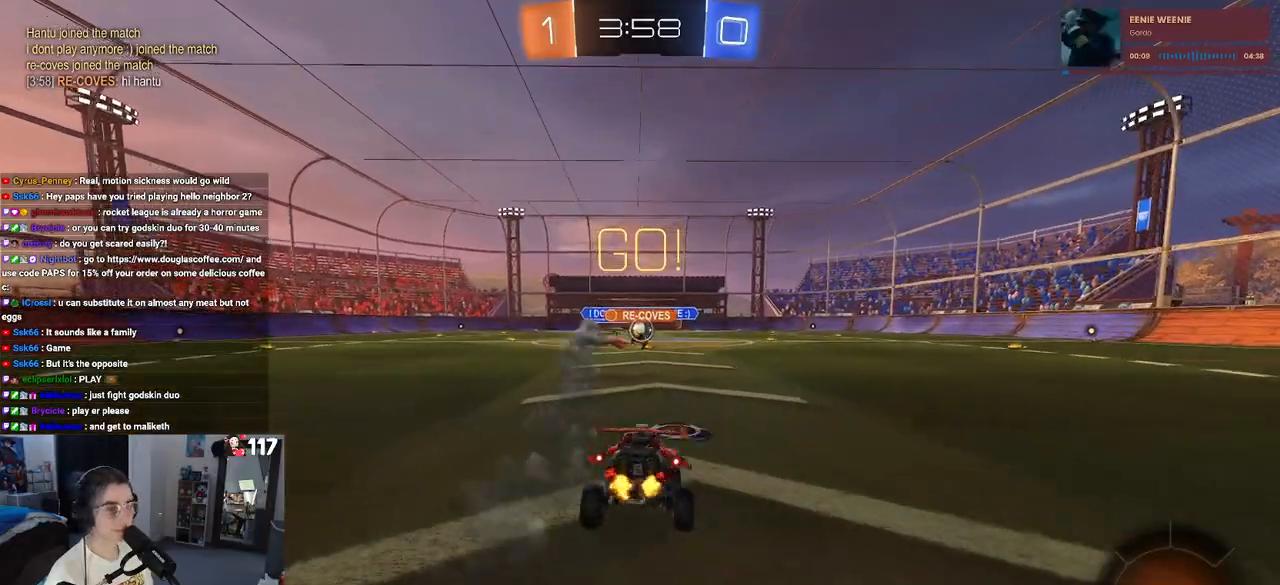
Gameplay with a controller (PlayStation layout); each line is a JSON object with the inputs held at the frame after it. "events" lists button and stick changes between this image and that frame as [ms after this image, input, new state], when the widget could be followed in between. Not read: L3.
{"buttons": ["R2"], "left_stick": "center", "right_stick": "center", "events": [[83, "left_stick", "center"]]}
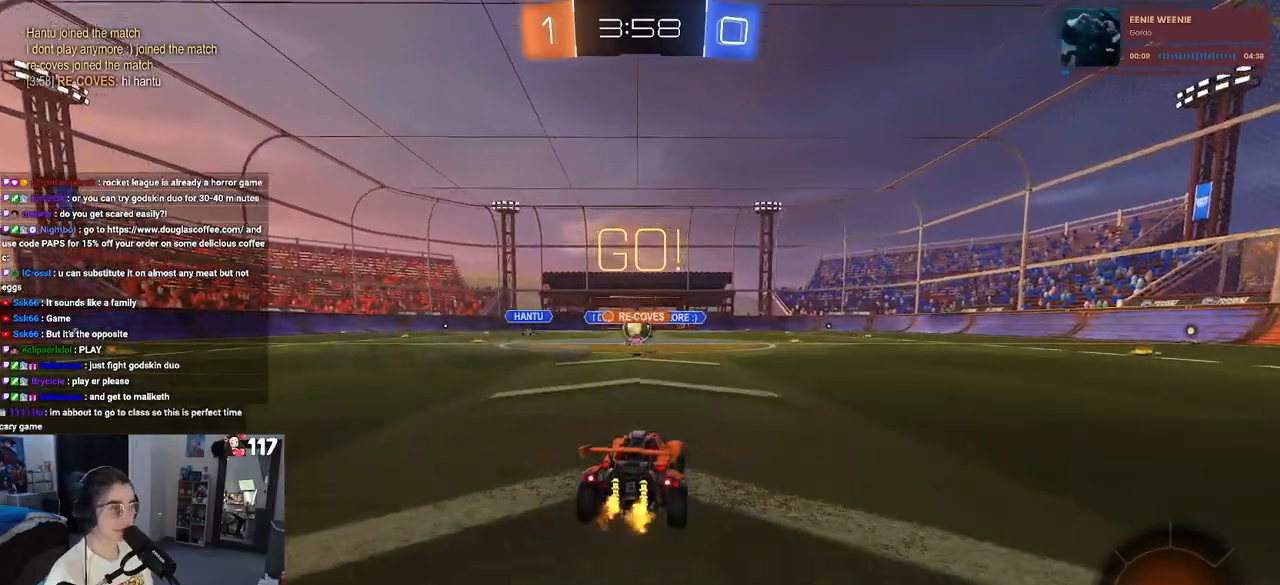
{"buttons": ["R2"], "left_stick": "left", "right_stick": "center", "events": [[167, "left_stick", "right"], [250, "left_stick", "center"], [300, "left_stick", "left"]]}
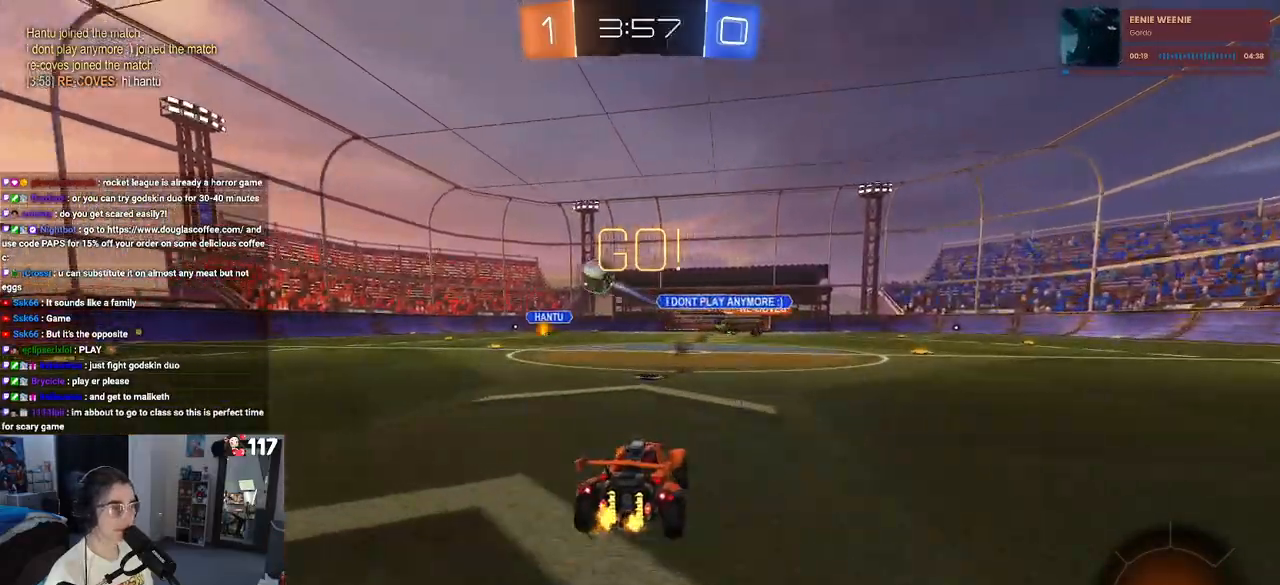
{"buttons": ["R1", "R2"], "left_stick": "left", "right_stick": "center", "events": [[100, "SQUARE", "down"], [250, "SQUARE", "up"], [433, "R1", "down"]]}
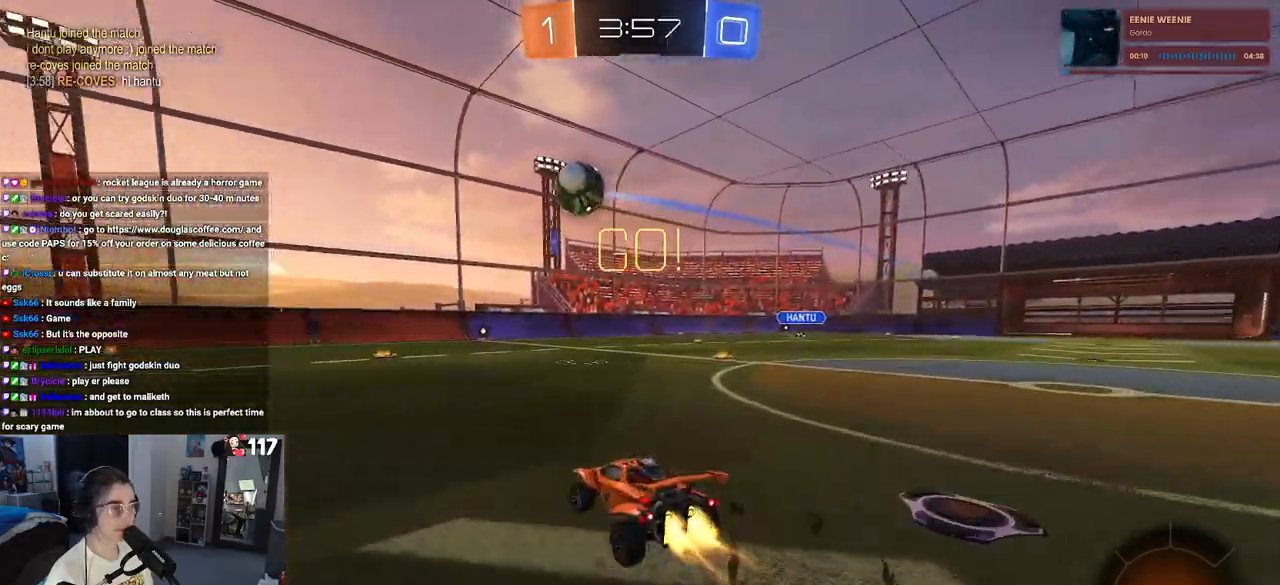
{"buttons": ["R1", "R2"], "left_stick": "up-left", "right_stick": "center", "events": [[333, "left_stick", "center"], [400, "CROSS", "down"], [467, "left_stick", "up-left"], [500, "CROSS", "up"]]}
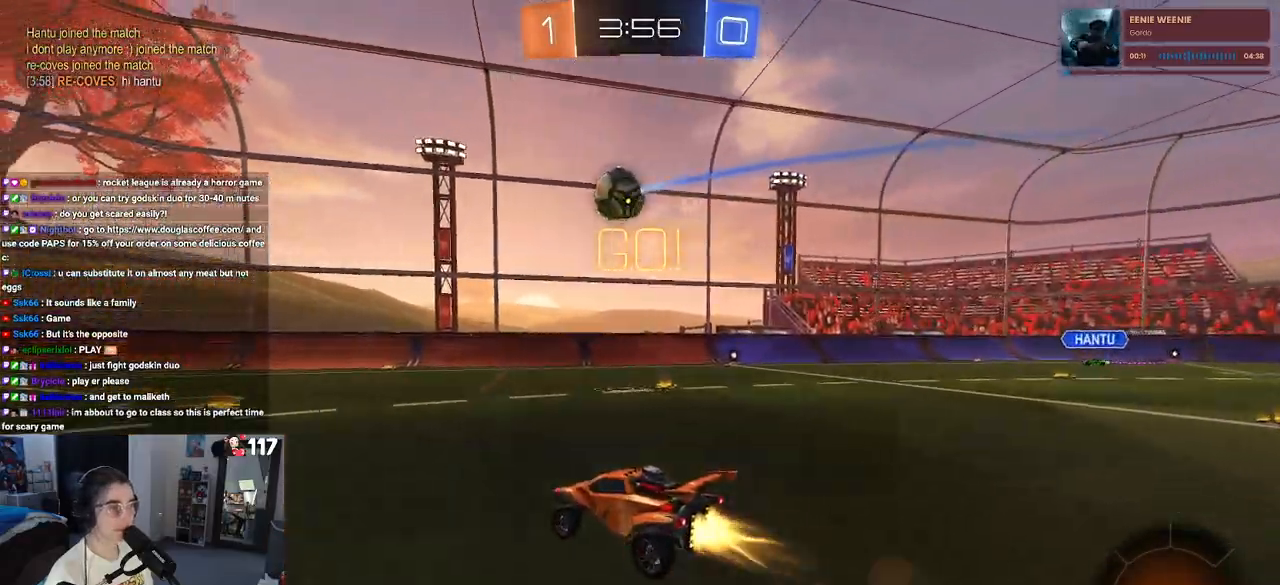
{"buttons": ["R2"], "left_stick": "down-left", "right_stick": "center", "events": [[67, "CROSS", "down"], [167, "left_stick", "down-left"], [183, "CROSS", "up"], [250, "TRIANGLE", "down"], [367, "TRIANGLE", "up"], [467, "R1", "up"]]}
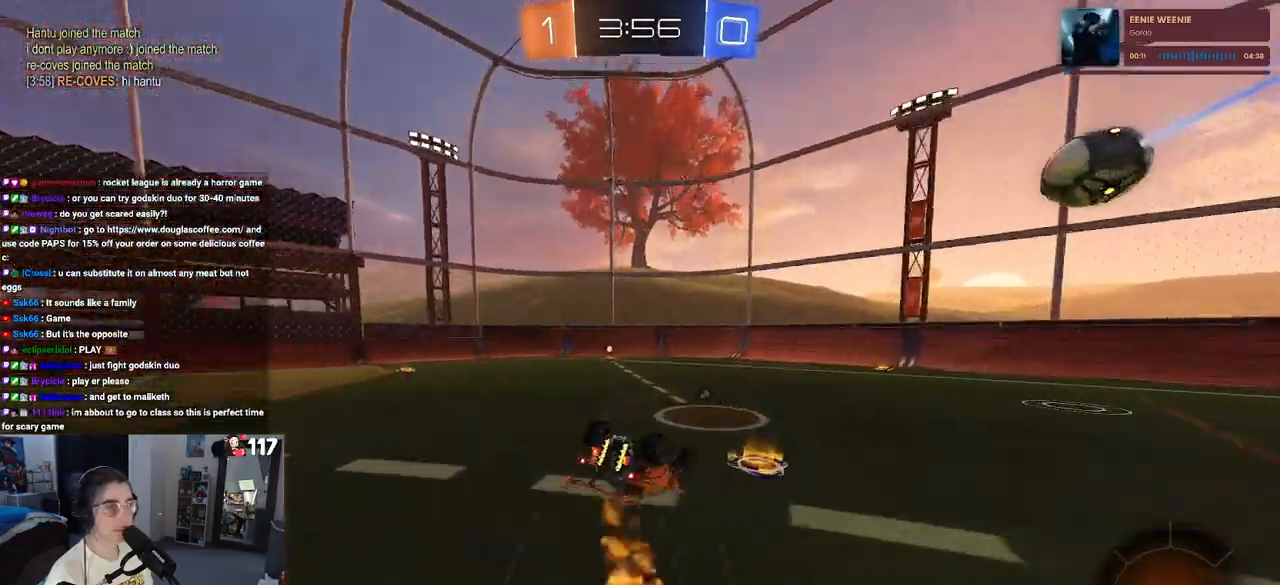
{"buttons": ["R2"], "left_stick": "center", "right_stick": "center", "events": [[100, "SQUARE", "down"], [433, "SQUARE", "up"], [433, "left_stick", "center"]]}
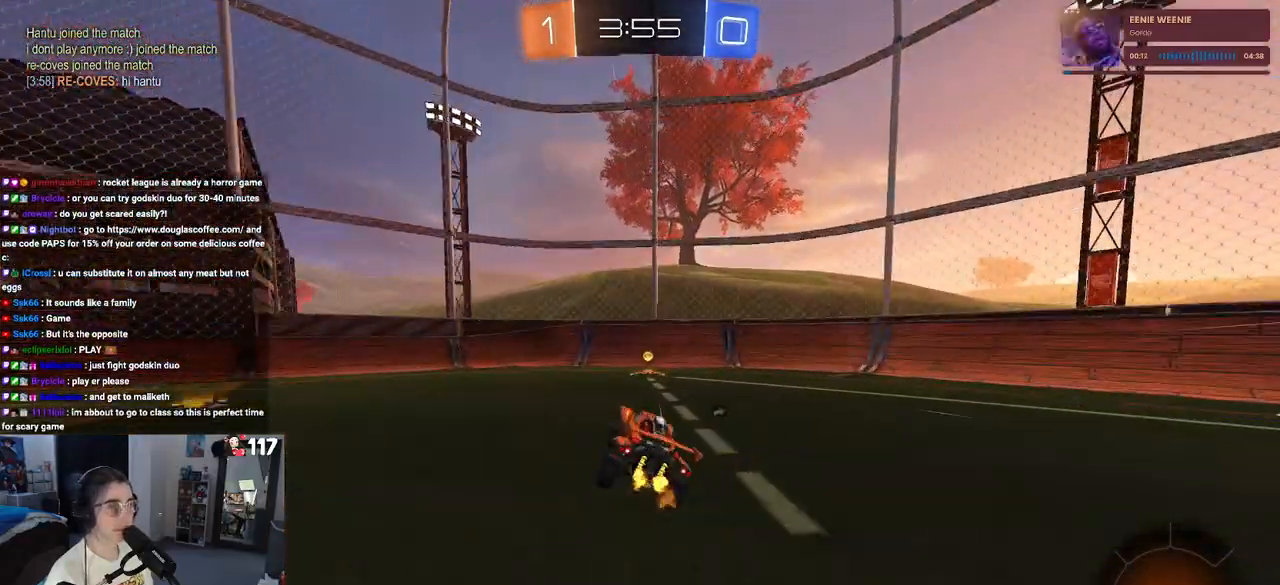
{"buttons": ["L2", "R2"], "left_stick": "center", "right_stick": "center", "events": [[50, "TRIANGLE", "down"], [167, "TRIANGLE", "up"], [433, "L2", "down"]]}
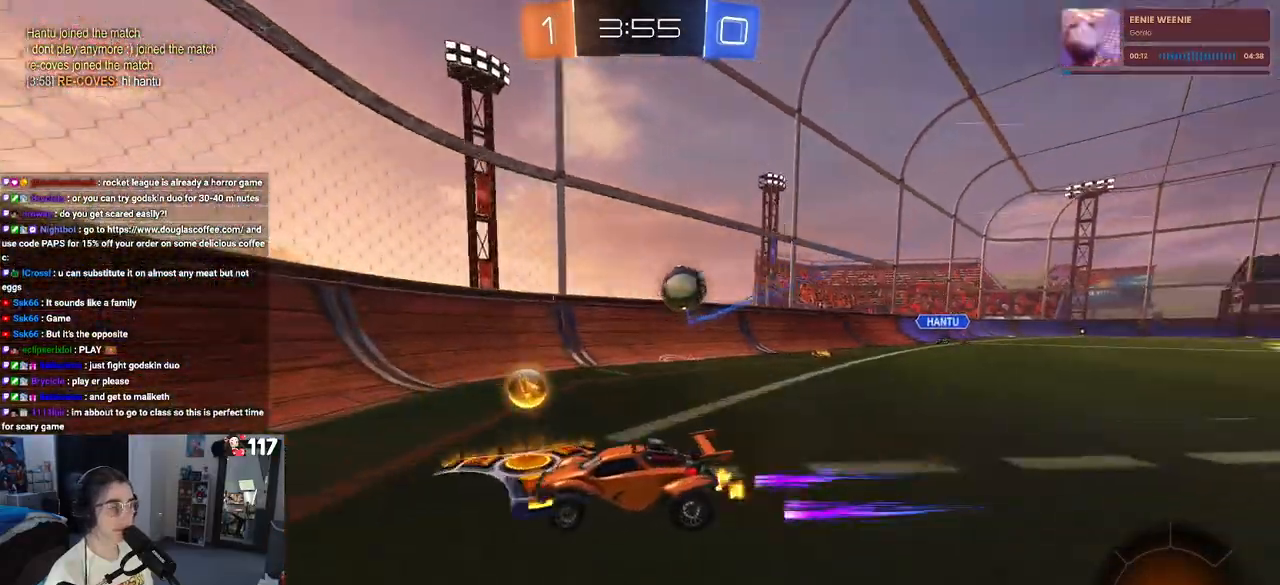
{"buttons": ["R2"], "left_stick": "left", "right_stick": "center", "events": [[17, "R2", "up"], [50, "left_stick", "right"], [183, "left_stick", "center"], [233, "left_stick", "left"], [267, "R2", "down"], [333, "L2", "up"]]}
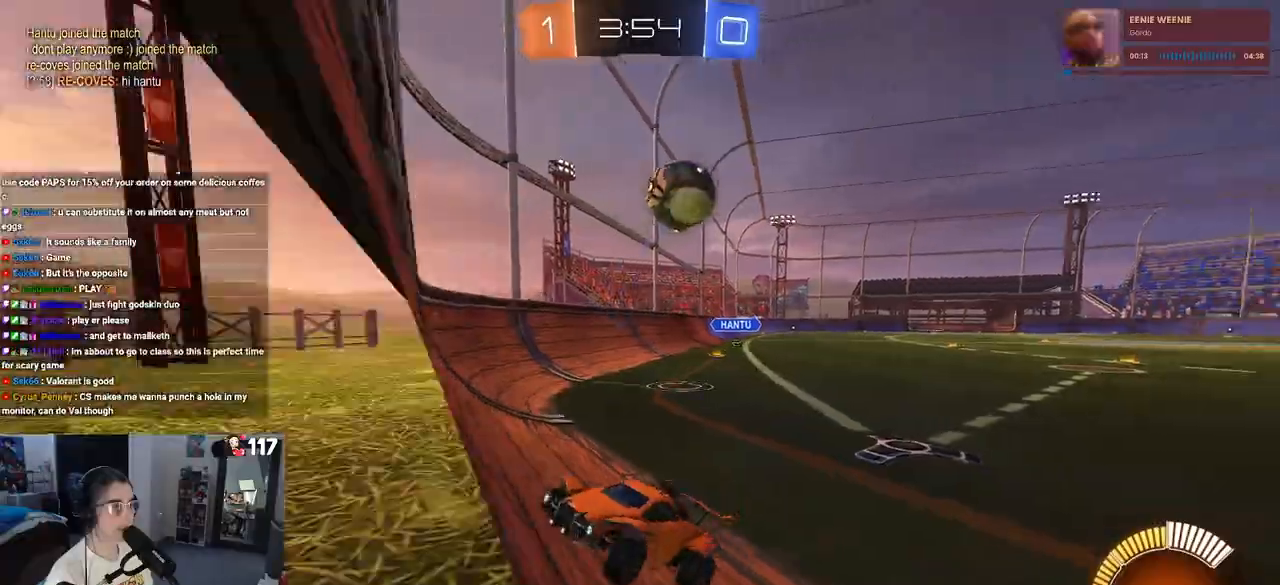
{"buttons": ["R2"], "left_stick": "left", "right_stick": "center", "events": [[233, "left_stick", "center"], [400, "left_stick", "left"]]}
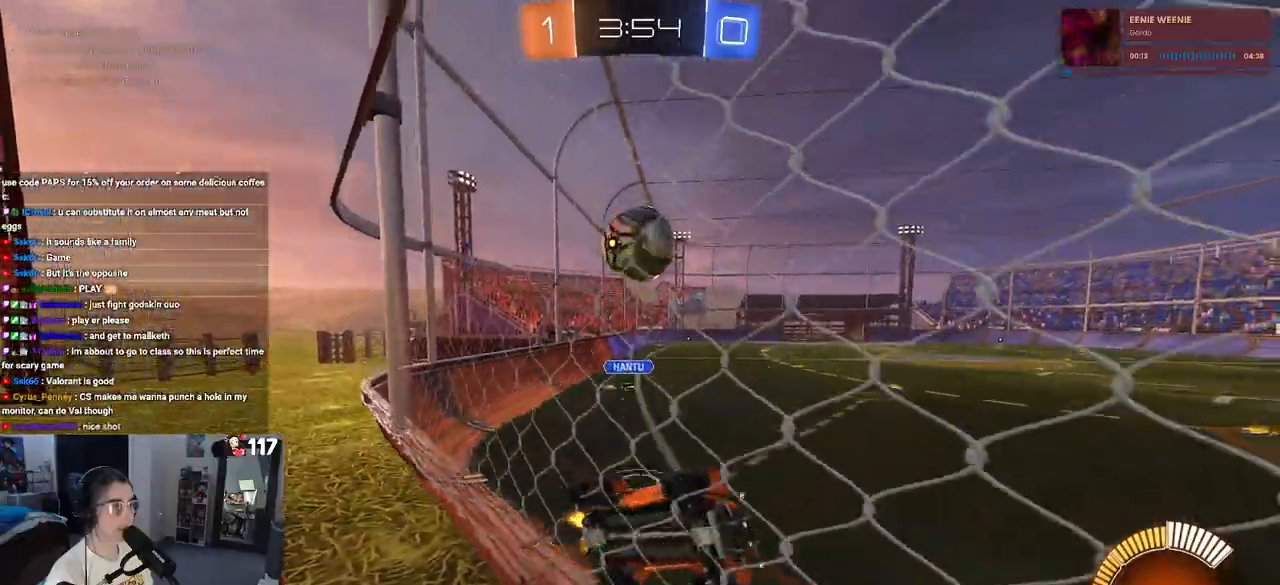
{"buttons": ["CROSS", "L2"], "left_stick": "center", "right_stick": "center", "events": [[17, "left_stick", "center"], [233, "R2", "up"], [417, "L2", "down"], [433, "CROSS", "down"]]}
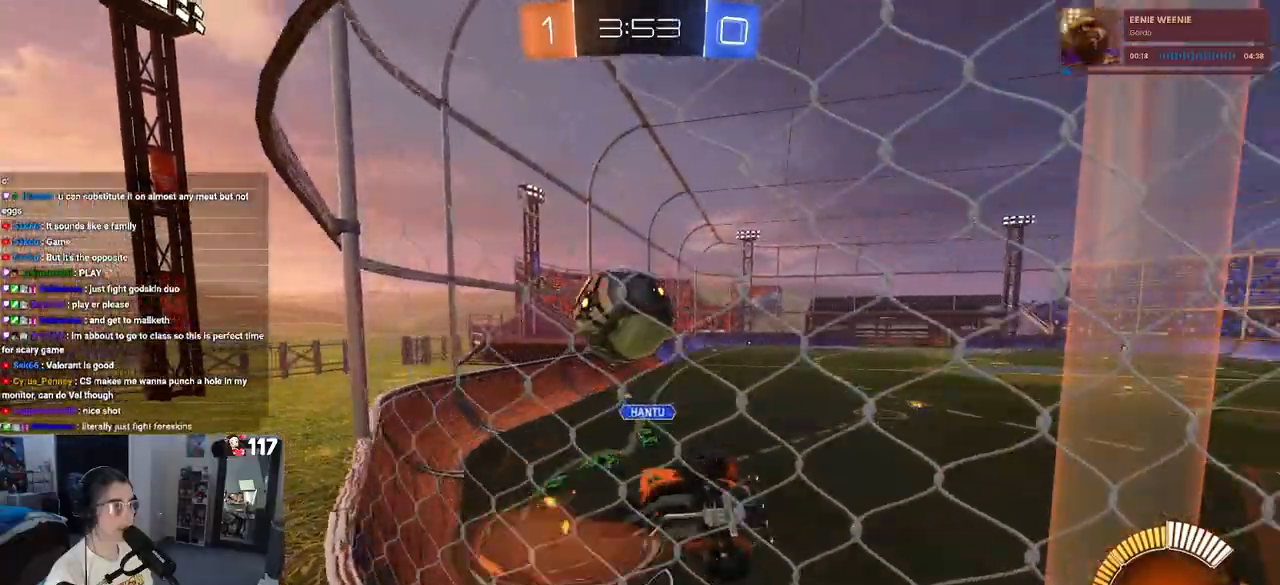
{"buttons": ["L2", "R2"], "left_stick": "up", "right_stick": "center", "events": [[17, "CROSS", "up"], [33, "left_stick", "down"], [300, "CROSS", "down"], [300, "R2", "down"], [417, "left_stick", "center"], [433, "CROSS", "up"], [467, "left_stick", "up"]]}
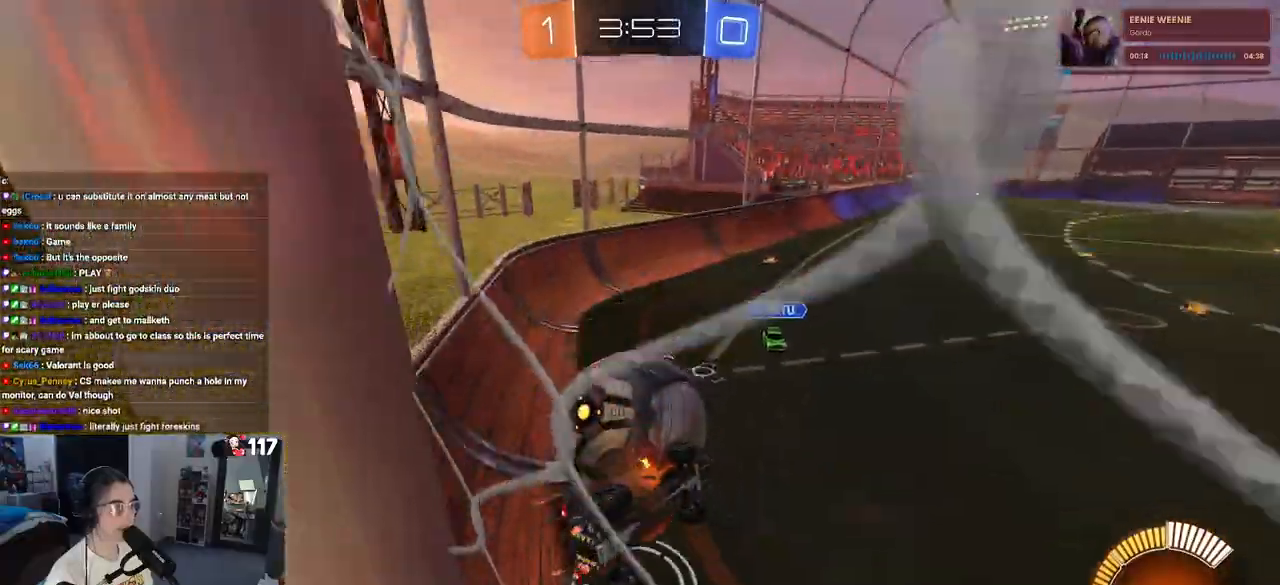
{"buttons": ["L1", "R2"], "left_stick": "up", "right_stick": "center", "events": [[133, "L1", "down"], [200, "L2", "up"]]}
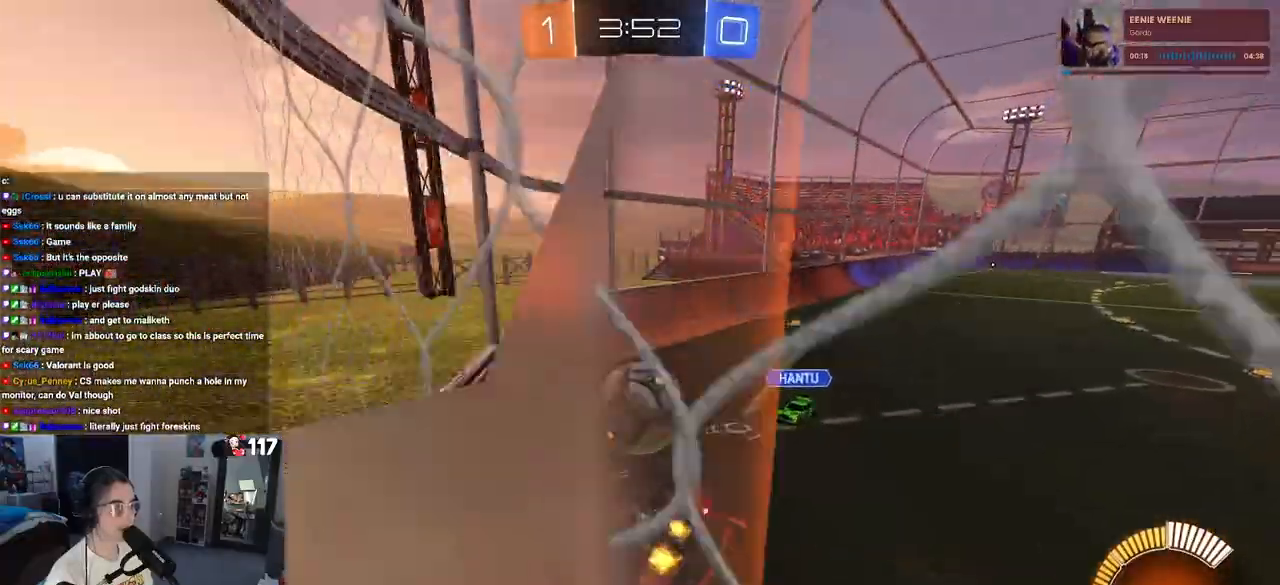
{"buttons": ["R2"], "left_stick": "center", "right_stick": "center", "events": [[200, "left_stick", "center"], [217, "L1", "up"], [333, "left_stick", "right"], [367, "SQUARE", "down"], [450, "left_stick", "center"], [500, "SQUARE", "up"]]}
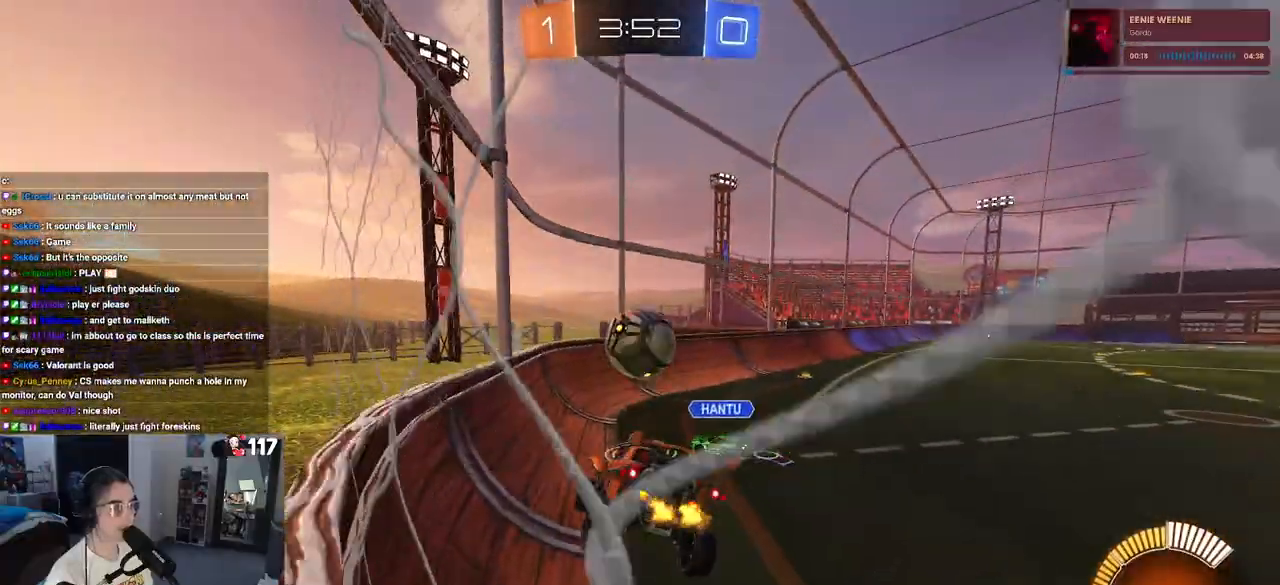
{"buttons": ["R2"], "left_stick": "center", "right_stick": "center", "events": [[67, "left_stick", "left"], [217, "left_stick", "center"]]}
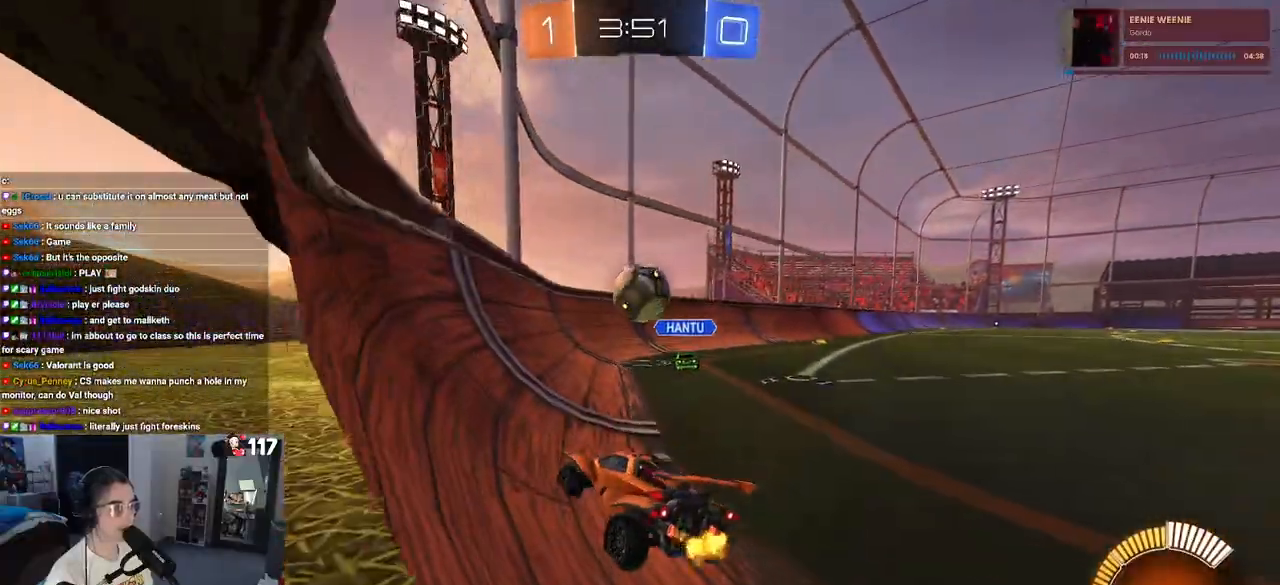
{"buttons": ["R1", "R2"], "left_stick": "center", "right_stick": "center", "events": [[167, "left_stick", "left"], [317, "R1", "down"], [333, "left_stick", "center"]]}
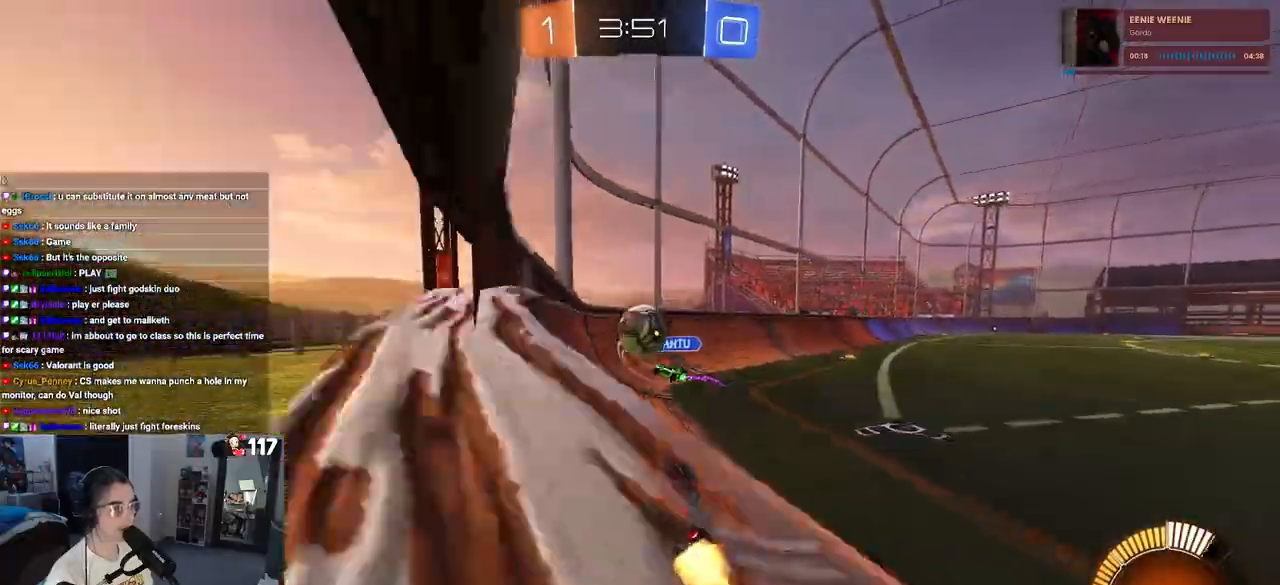
{"buttons": ["R1", "R2"], "left_stick": "left", "right_stick": "center", "events": [[167, "left_stick", "left"], [300, "left_stick", "center"], [433, "left_stick", "left"]]}
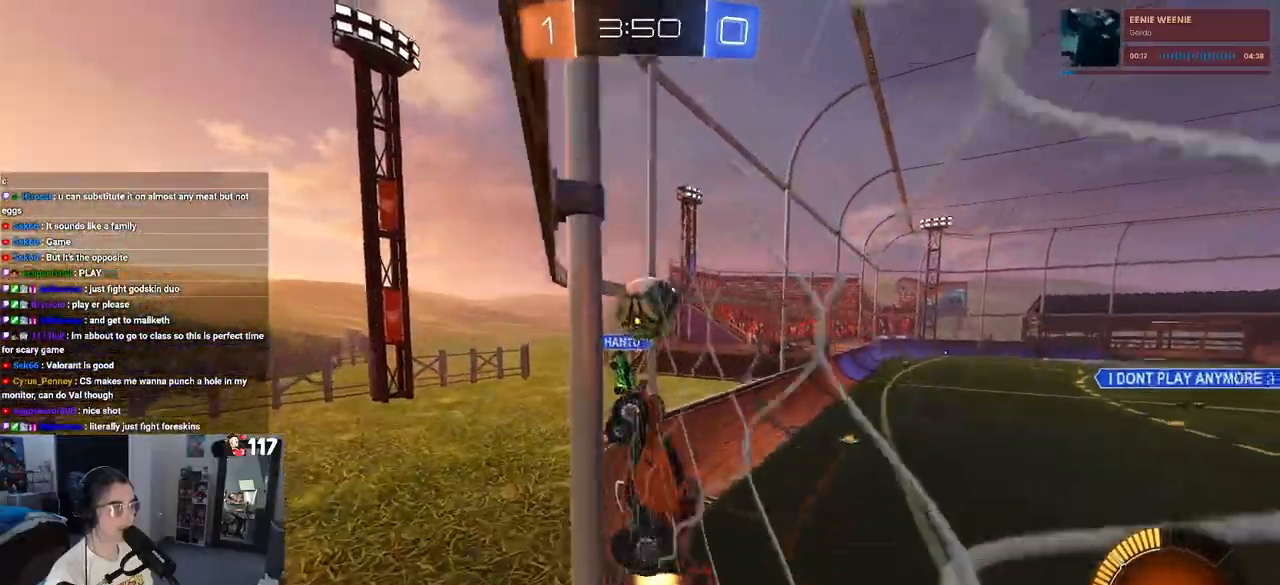
{"buttons": ["R1", "R2"], "left_stick": "up-left", "right_stick": "center", "events": [[33, "left_stick", "center"], [83, "CROSS", "down"], [83, "left_stick", "right"], [217, "left_stick", "up-right"], [250, "CROSS", "up"], [350, "CROSS", "down"], [450, "left_stick", "up-left"], [483, "CROSS", "up"]]}
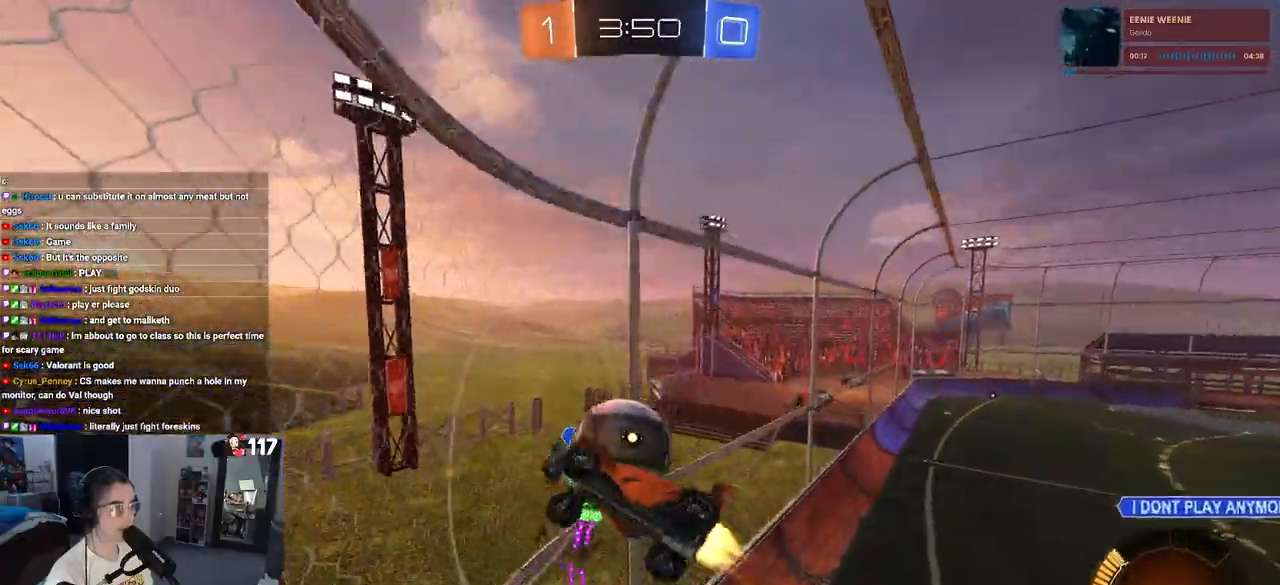
{"buttons": ["R2"], "left_stick": "right", "right_stick": "center", "events": [[50, "left_stick", "center"], [150, "R1", "up"], [367, "left_stick", "right"]]}
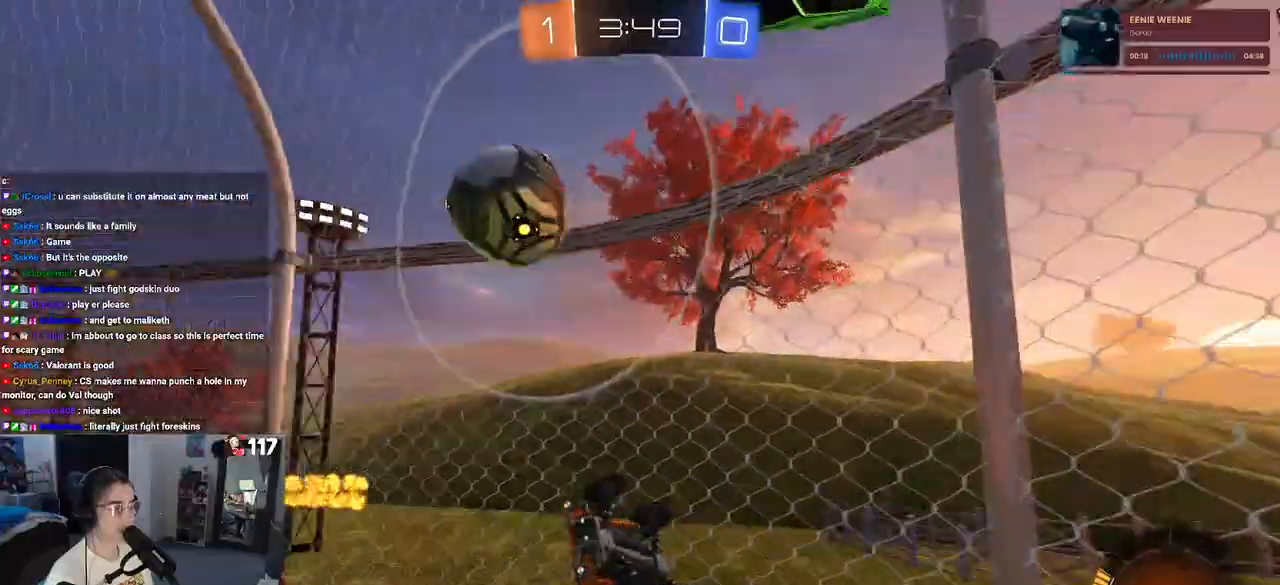
{"buttons": ["R2"], "left_stick": "right", "right_stick": "center", "events": []}
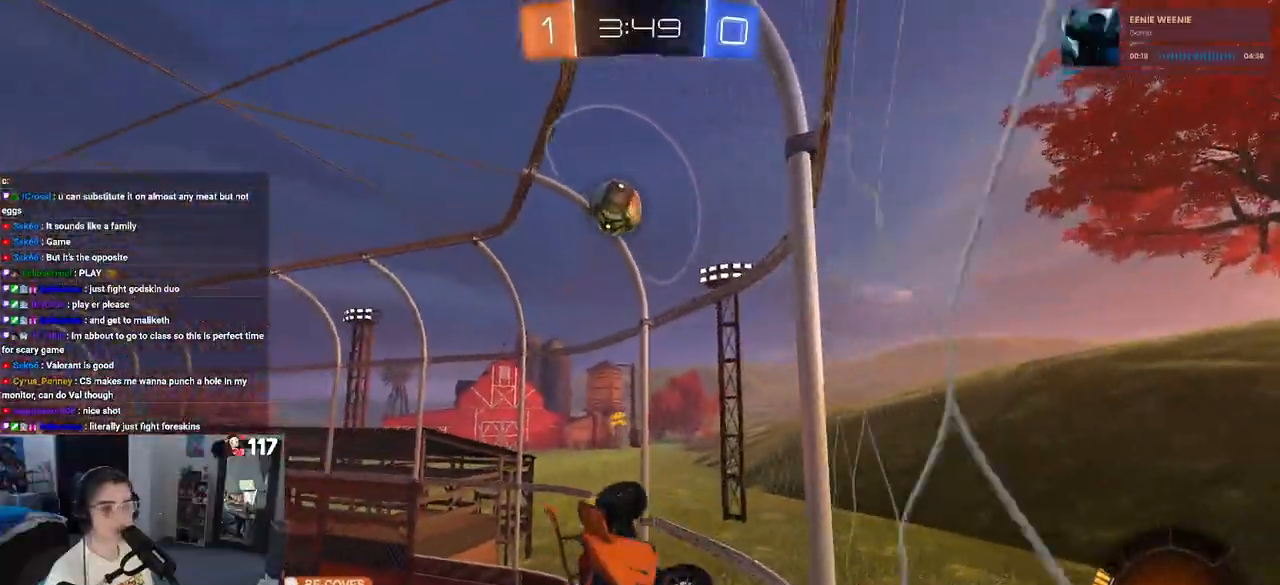
{"buttons": ["R2"], "left_stick": "center", "right_stick": "center", "events": [[150, "left_stick", "center"]]}
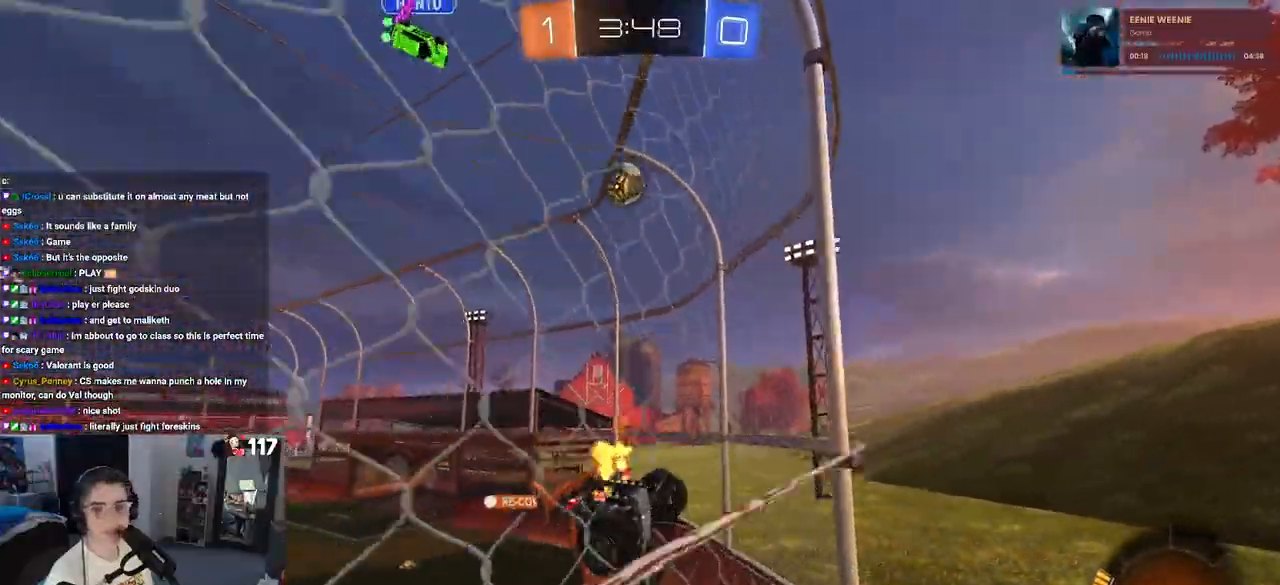
{"buttons": ["R2"], "left_stick": "right", "right_stick": "center", "events": [[200, "left_stick", "right"]]}
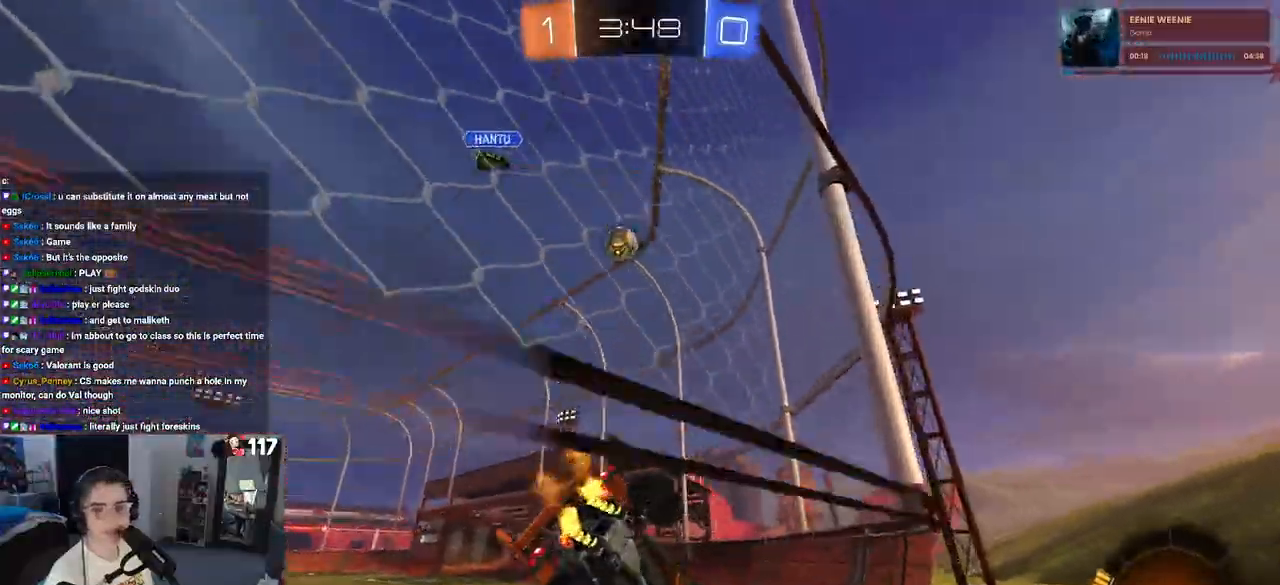
{"buttons": ["R2"], "left_stick": "left", "right_stick": "center", "events": [[267, "left_stick", "center"], [483, "left_stick", "left"]]}
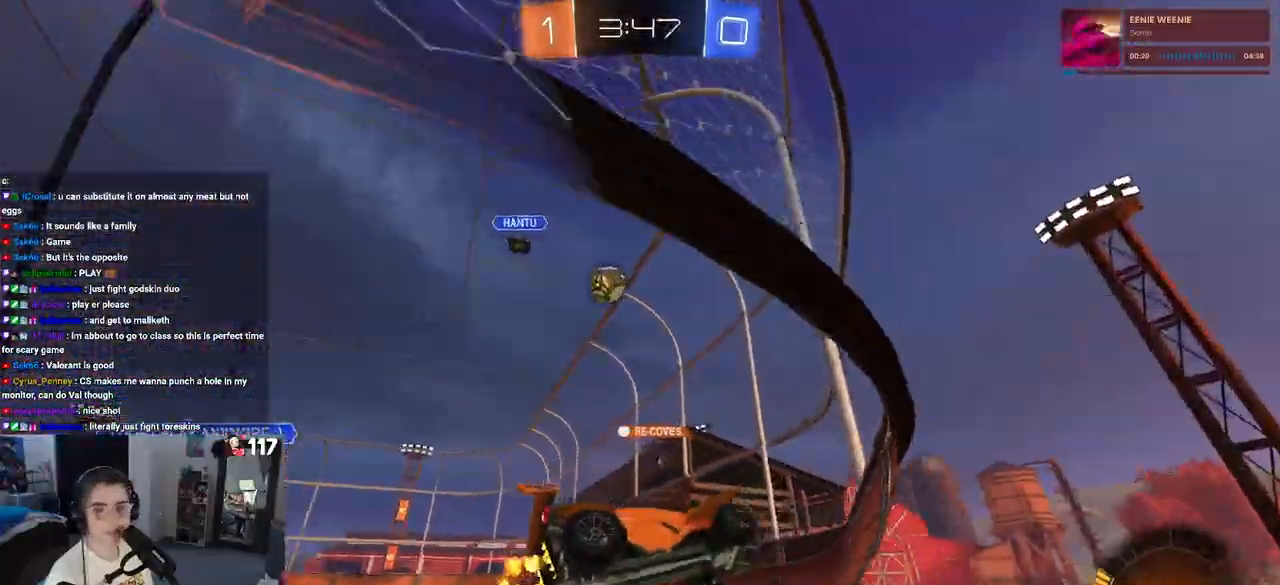
{"buttons": ["R2"], "left_stick": "center", "right_stick": "center", "events": [[433, "left_stick", "center"]]}
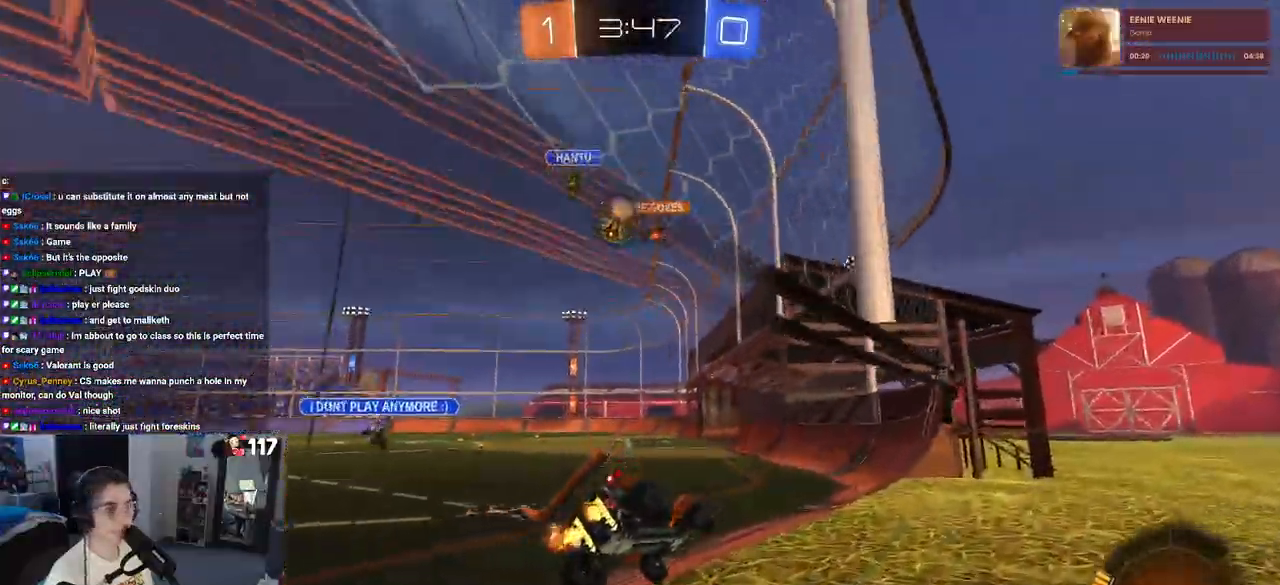
{"buttons": ["R2"], "left_stick": "down-right", "right_stick": "center", "events": [[183, "left_stick", "left"], [367, "left_stick", "center"], [433, "left_stick", "down-right"]]}
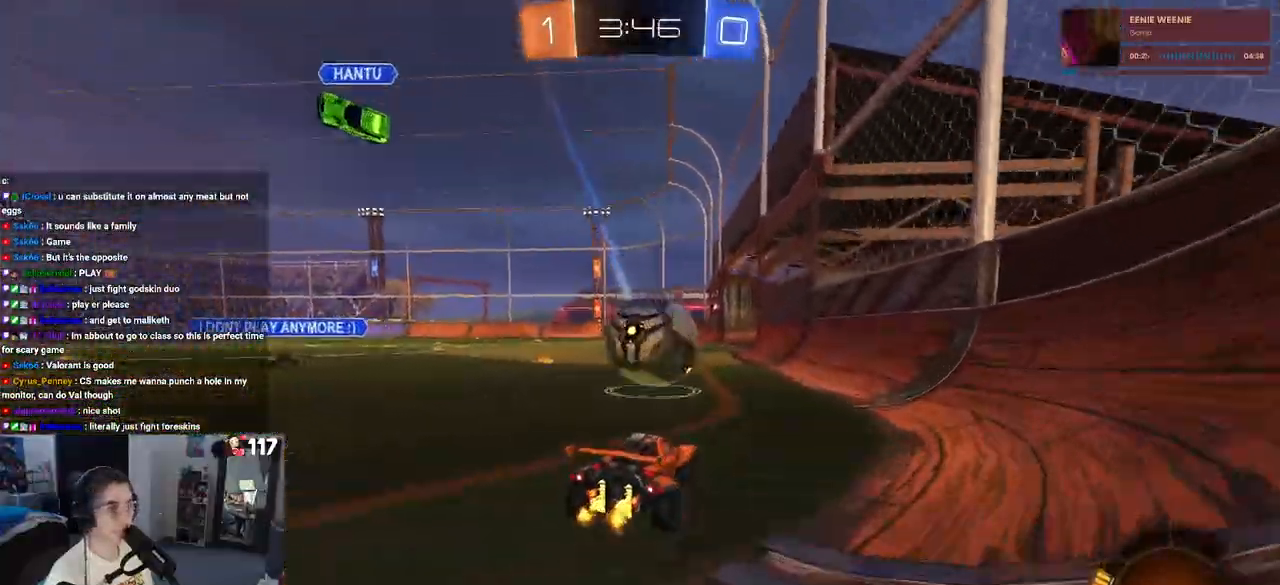
{"buttons": ["R2"], "left_stick": "down-right", "right_stick": "center", "events": []}
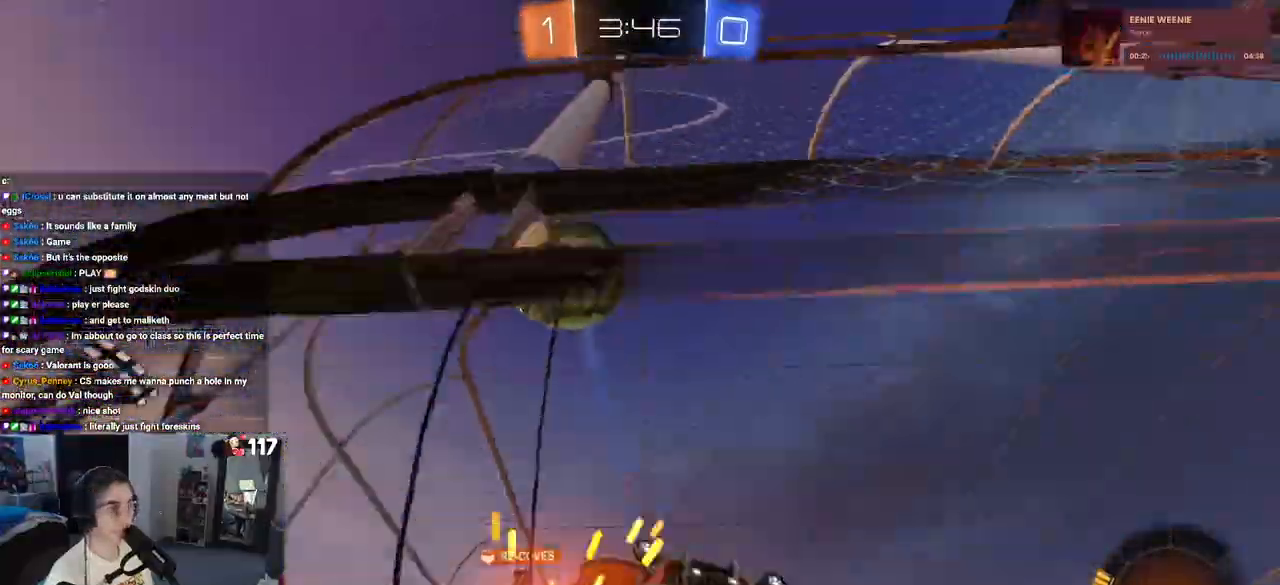
{"buttons": ["R2"], "left_stick": "center", "right_stick": "center", "events": [[250, "left_stick", "center"], [350, "R2", "up"], [433, "R2", "down"]]}
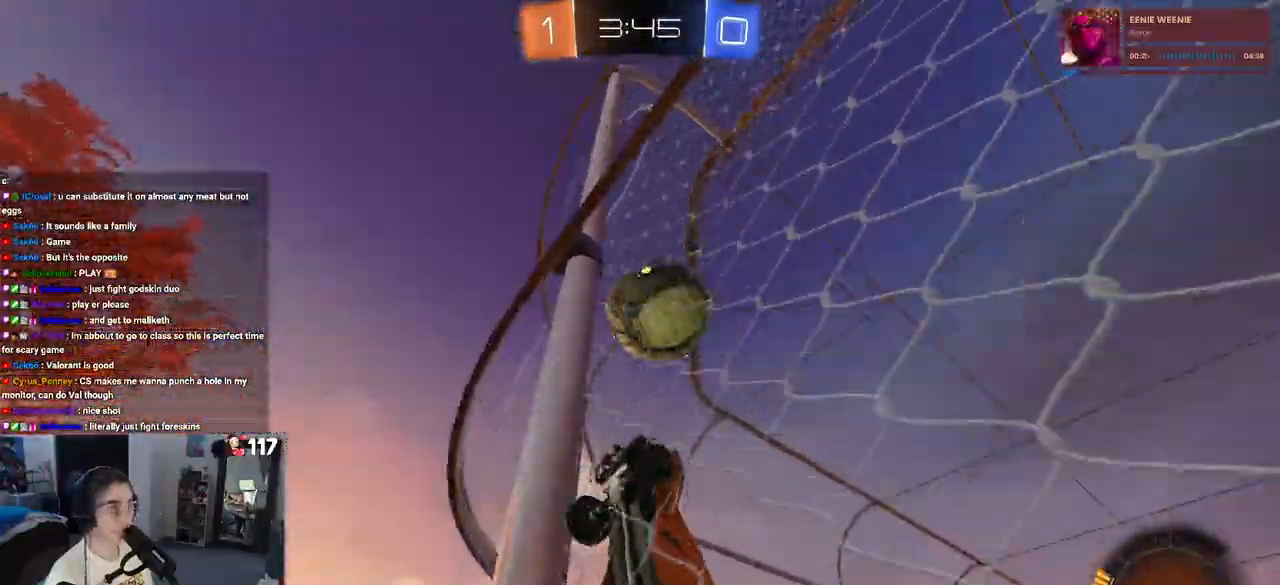
{"buttons": ["L1", "R2"], "left_stick": "down-right", "right_stick": "center", "events": [[217, "left_stick", "down-right"], [250, "CROSS", "down"], [283, "L1", "down"], [433, "CROSS", "up"]]}
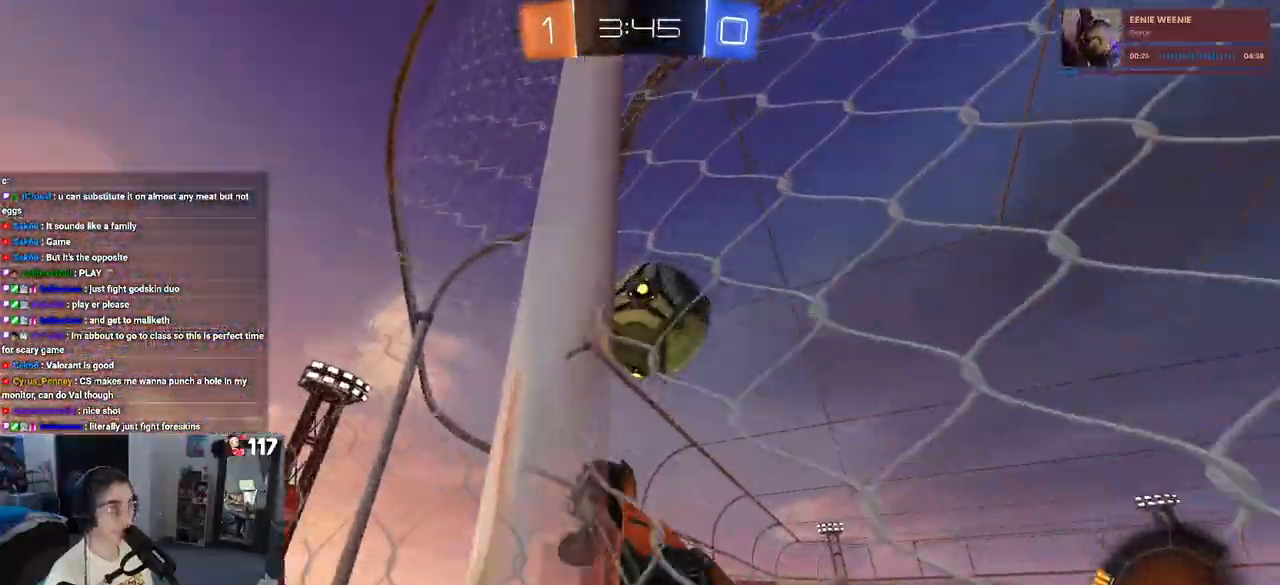
{"buttons": ["CROSS", "R1", "R2"], "left_stick": "up-left", "right_stick": "center", "events": [[167, "R1", "down"], [233, "left_stick", "center"], [267, "L1", "up"], [450, "left_stick", "up-left"], [483, "CROSS", "down"]]}
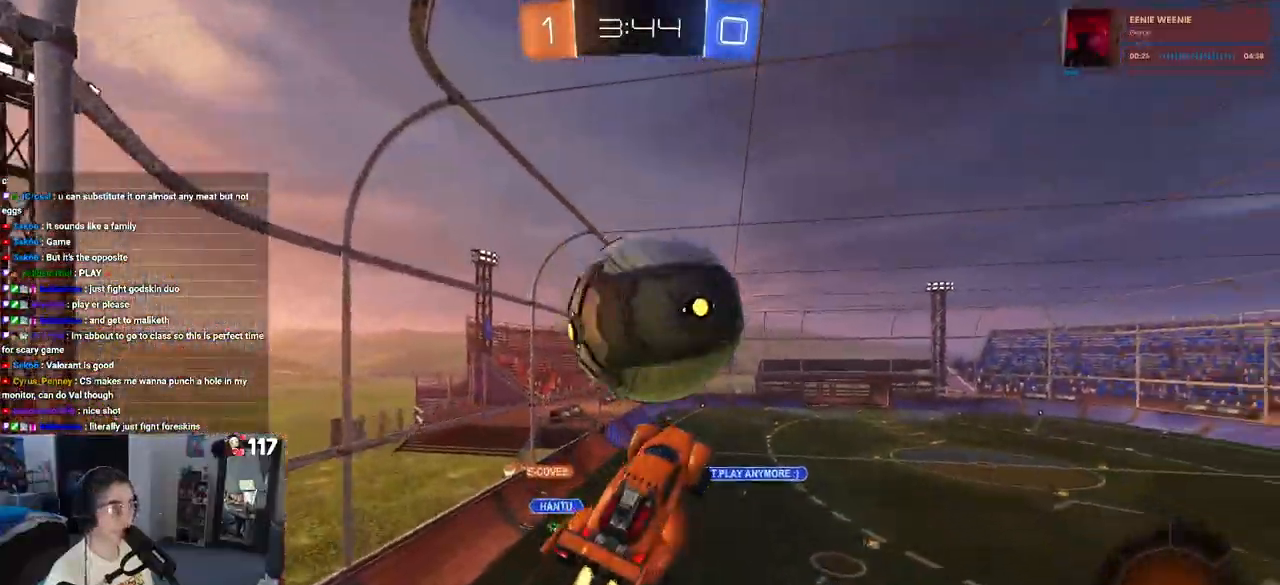
{"buttons": ["L1", "R1", "R2"], "left_stick": "down-right", "right_stick": "center", "events": [[83, "left_stick", "down"], [100, "CROSS", "up"], [317, "R1", "up"], [350, "left_stick", "center"], [500, "L1", "down"], [500, "R1", "down"], [500, "left_stick", "down-right"]]}